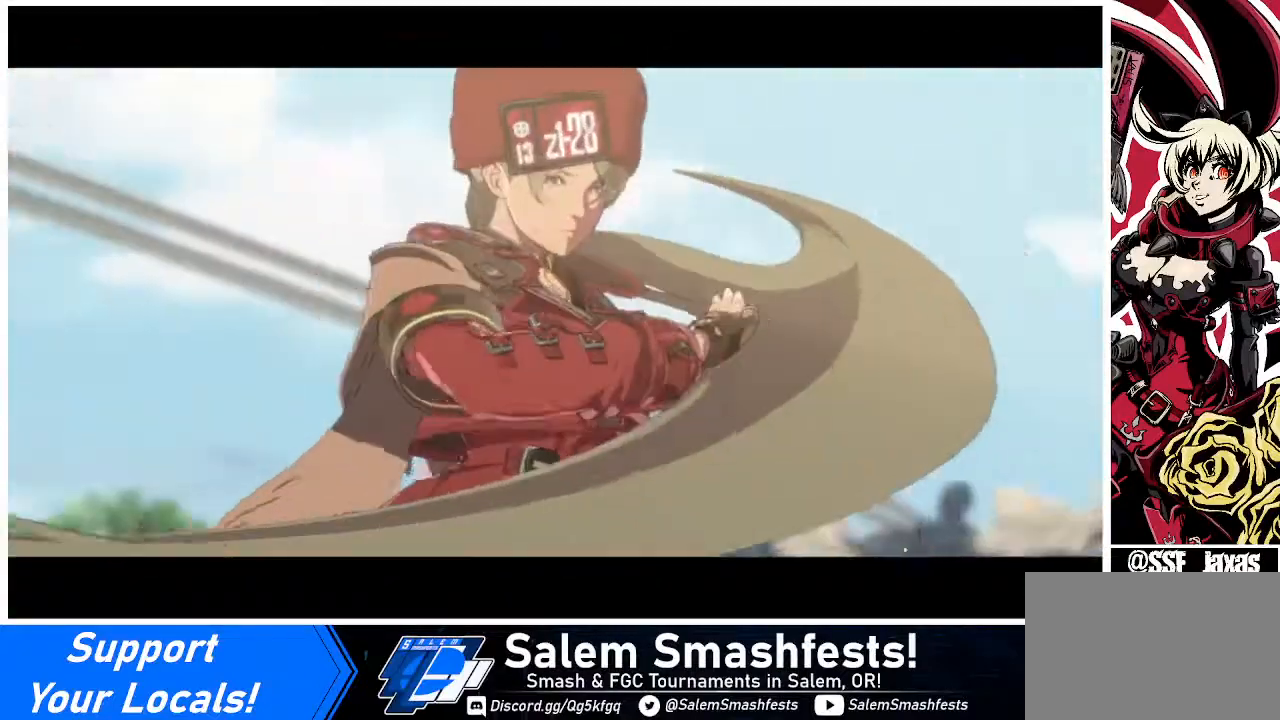
Gameplay with a controller (arcade stick); each line is a JSON object with the inputs held at the frame after it. "events" lists button and stick changes between this image and that frame as [ms after this image, input, new state], when the widget could be followed in between. Not read: L3 R3.
{"buttons": [], "events": [[240, "CIRCLE", "down"], [440, "CIRCLE", "up"]]}
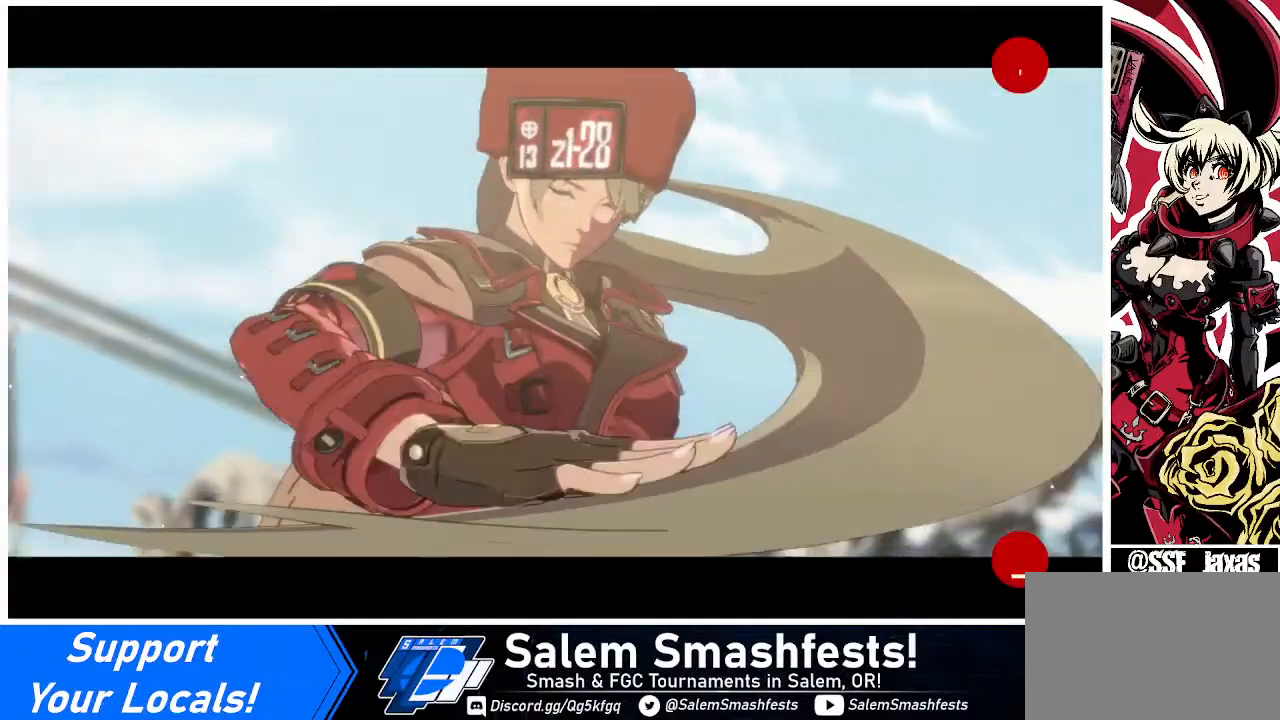
{"buttons": ["CROSS"], "events": [[280, "CROSS", "down"], [360, "CROSS", "up"], [480, "CROSS", "down"]]}
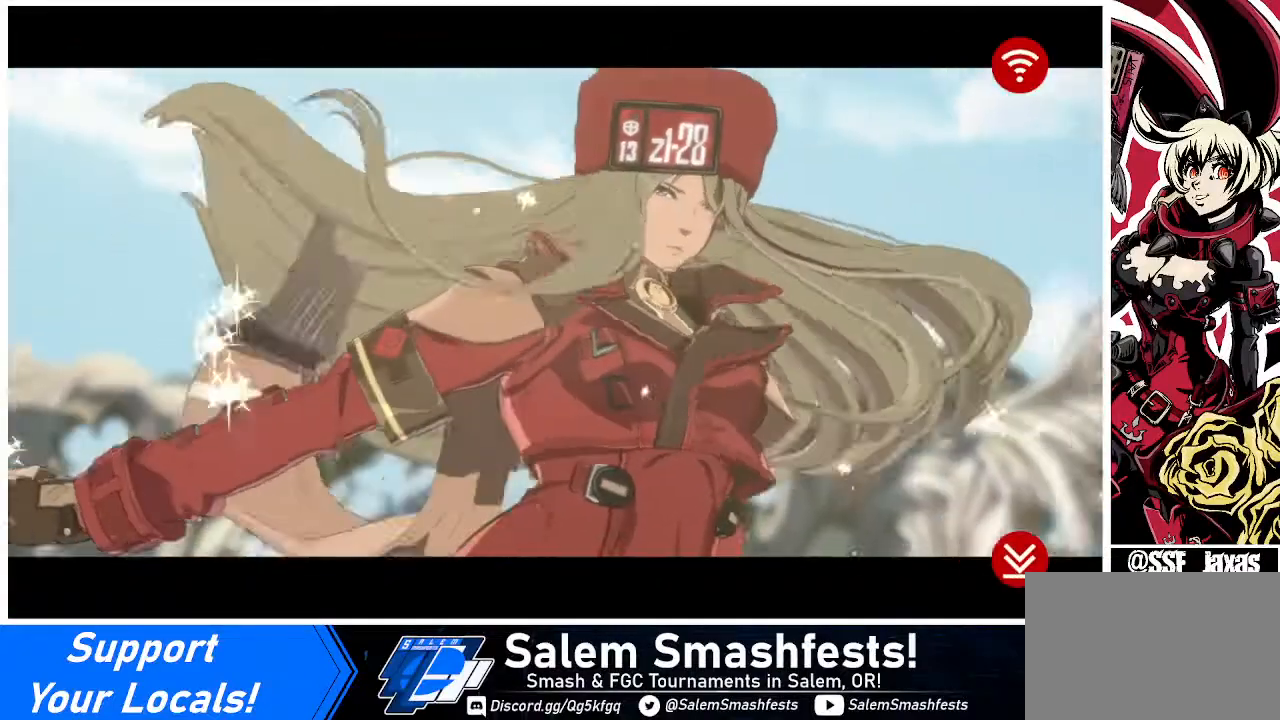
{"buttons": [], "events": [[160, "CROSS", "up"], [360, "CROSS", "down"], [480, "CROSS", "up"]]}
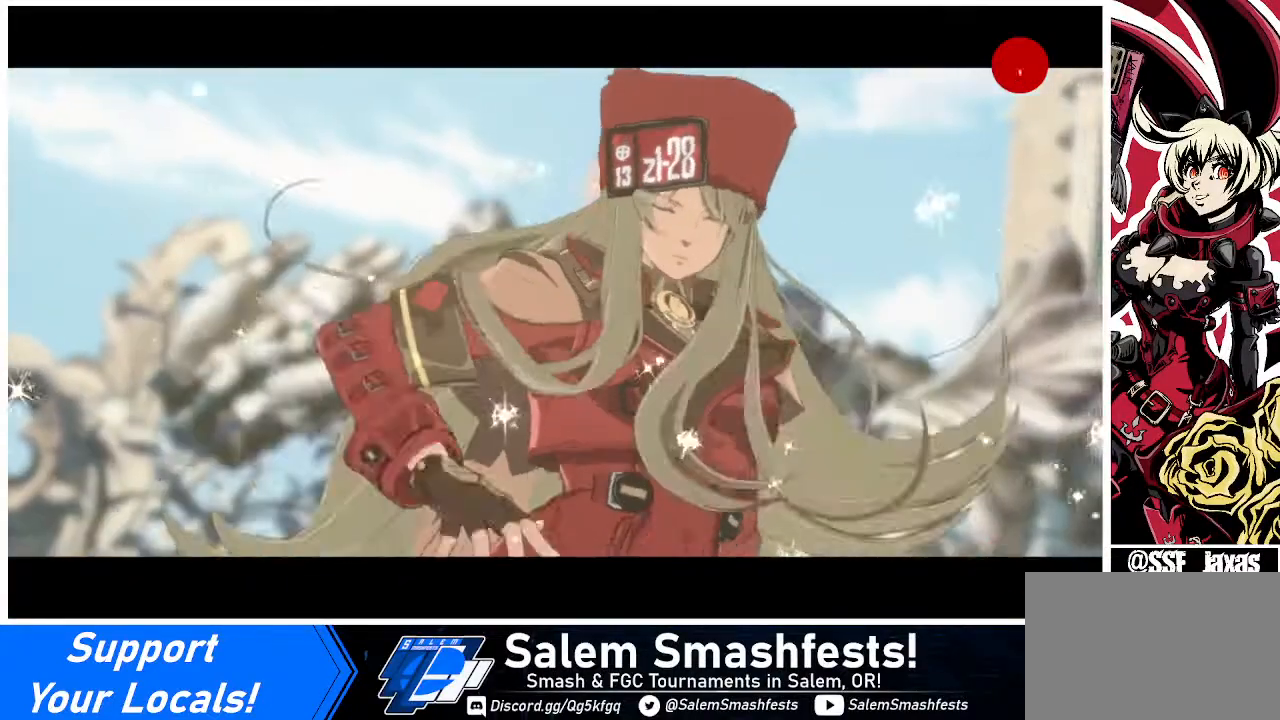
{"buttons": [], "events": [[360, "CROSS", "down"], [480, "CROSS", "up"]]}
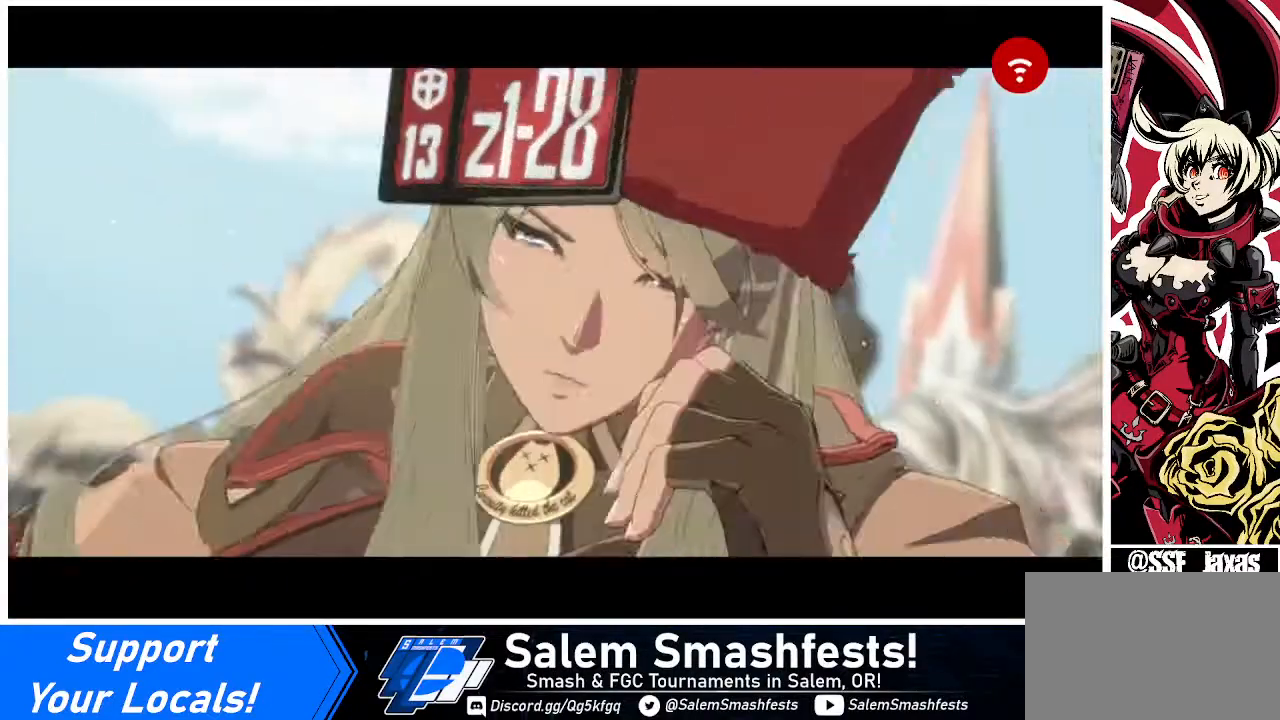
{"buttons": [], "events": []}
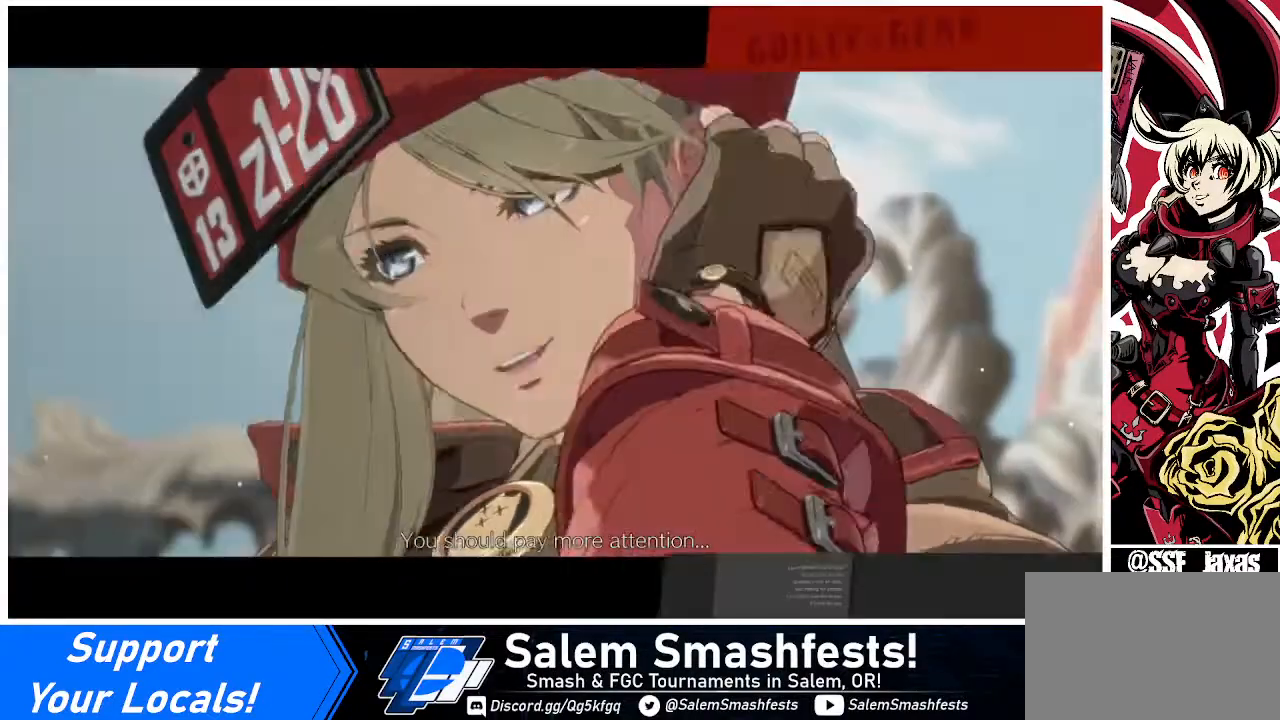
{"buttons": [], "events": [[240, "CROSS", "down"], [320, "CROSS", "up"]]}
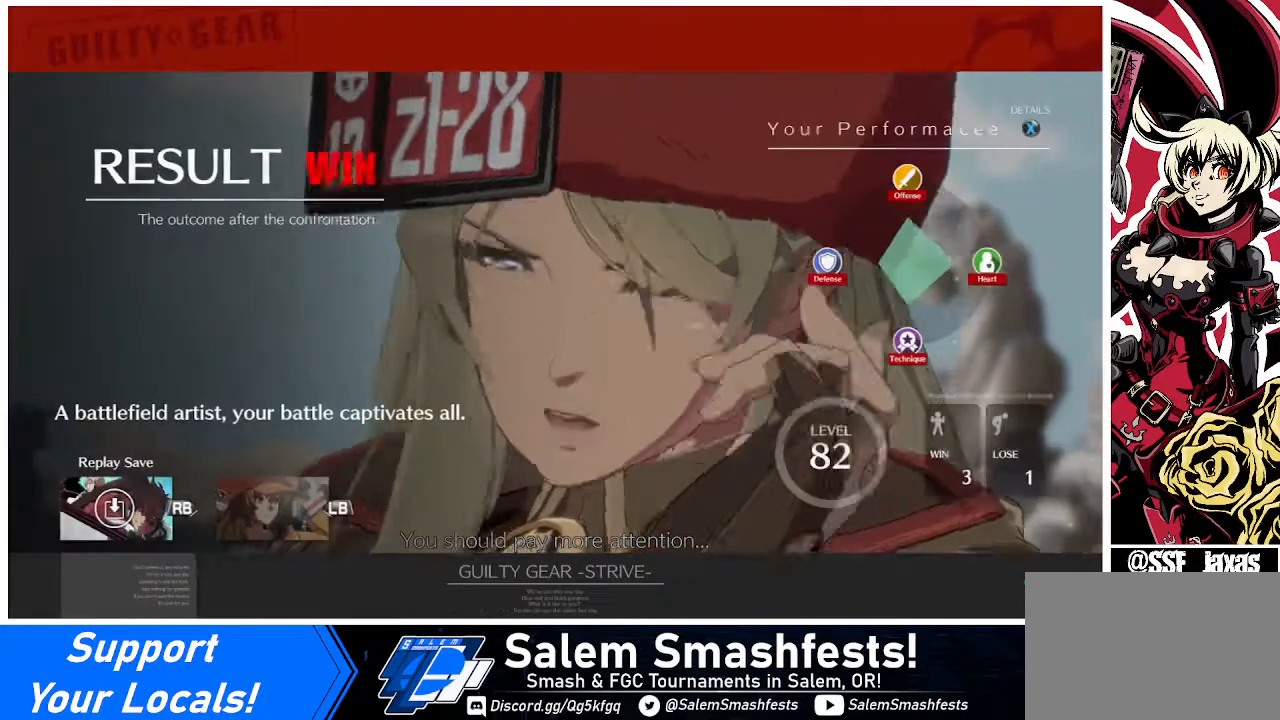
{"buttons": [], "events": [[40, "CROSS", "down"], [80, "CROSS", "up"], [320, "CROSS", "down"], [440, "CROSS", "up"]]}
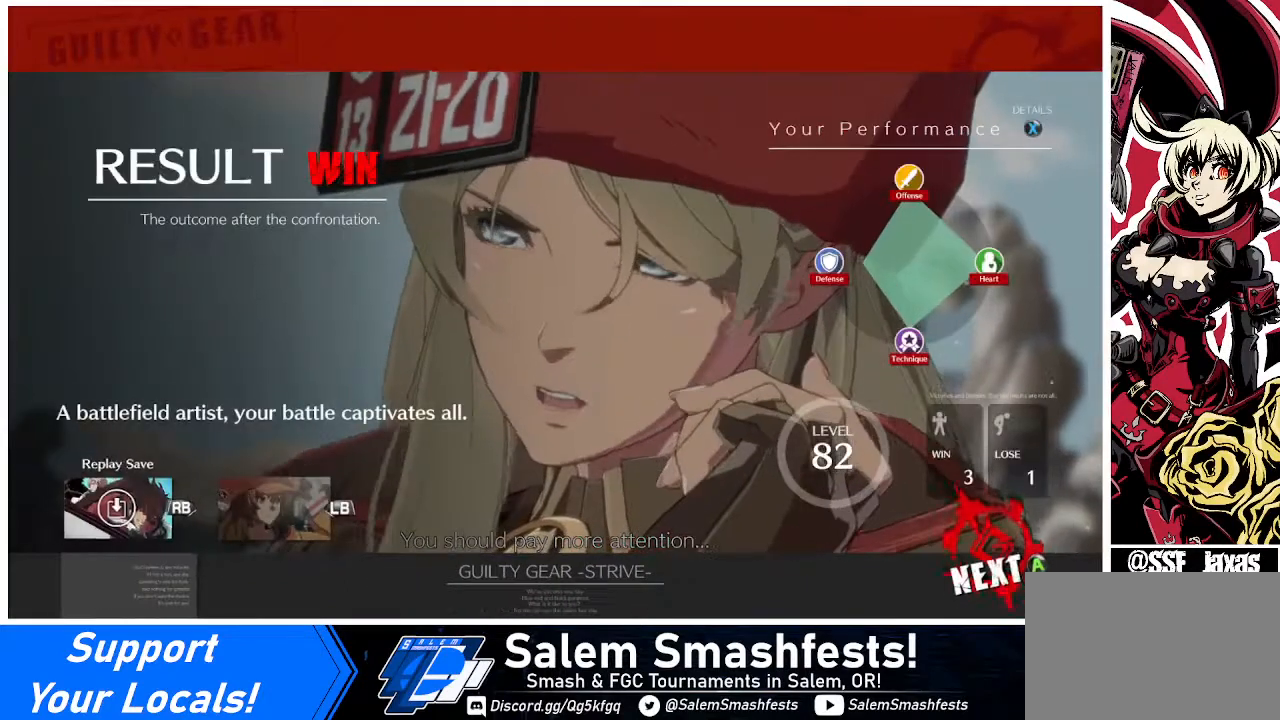
{"buttons": [], "events": [[80, "CROSS", "down"], [160, "CROSS", "up"], [320, "CROSS", "down"], [360, "CROSS", "up"]]}
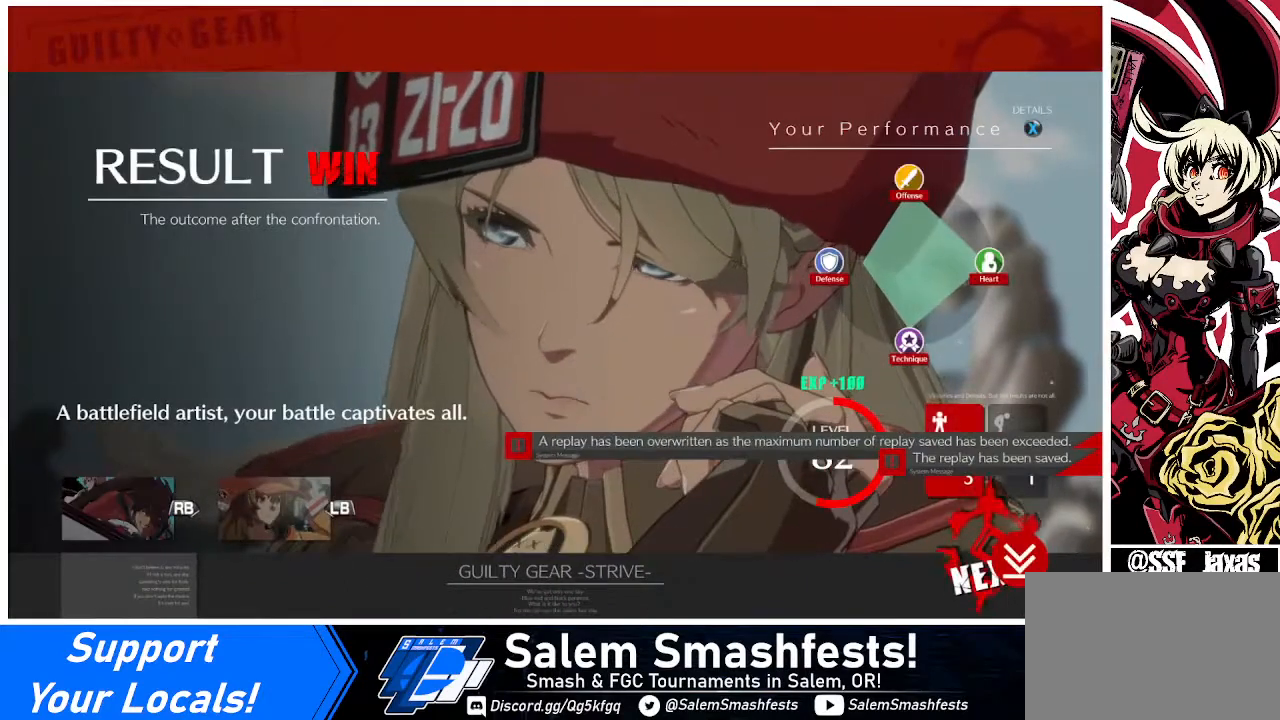
{"buttons": ["CROSS"], "events": [[240, "CROSS", "down"], [280, "CROSS", "up"], [440, "CROSS", "down"]]}
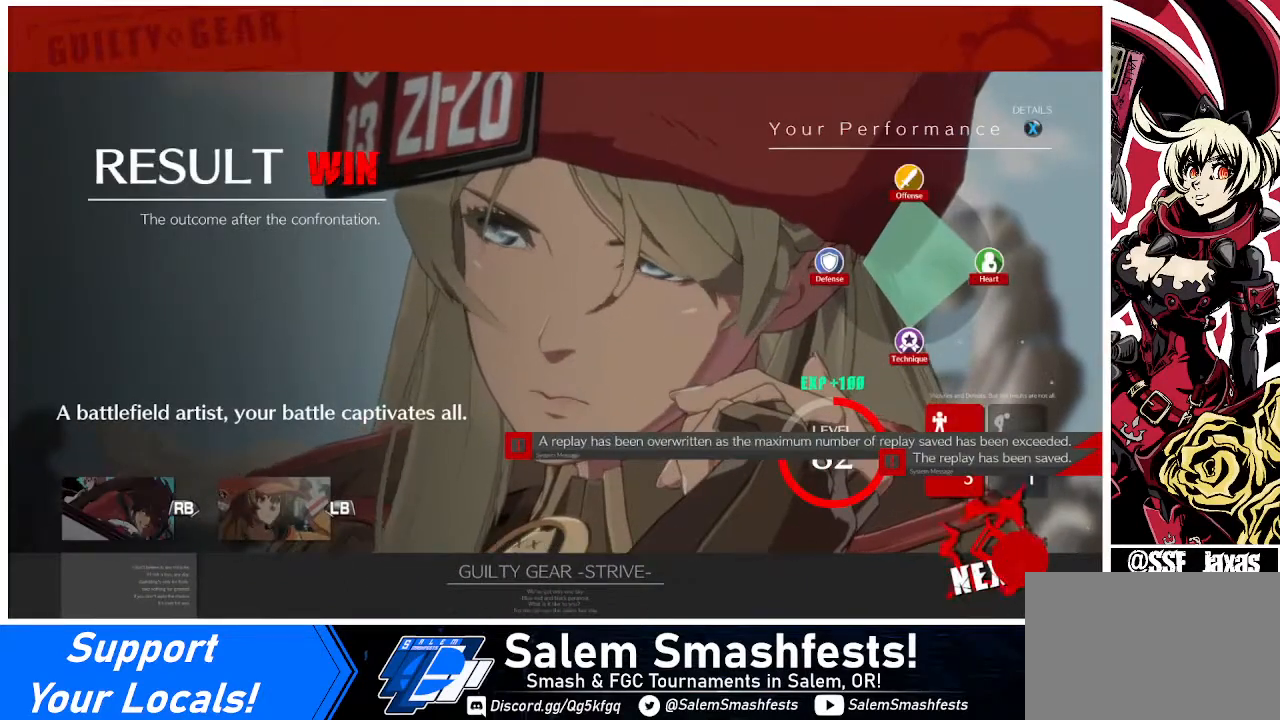
{"buttons": ["CROSS"], "events": [[40, "CROSS", "up"], [280, "CROSS", "down"], [360, "CROSS", "up"], [480, "CROSS", "down"]]}
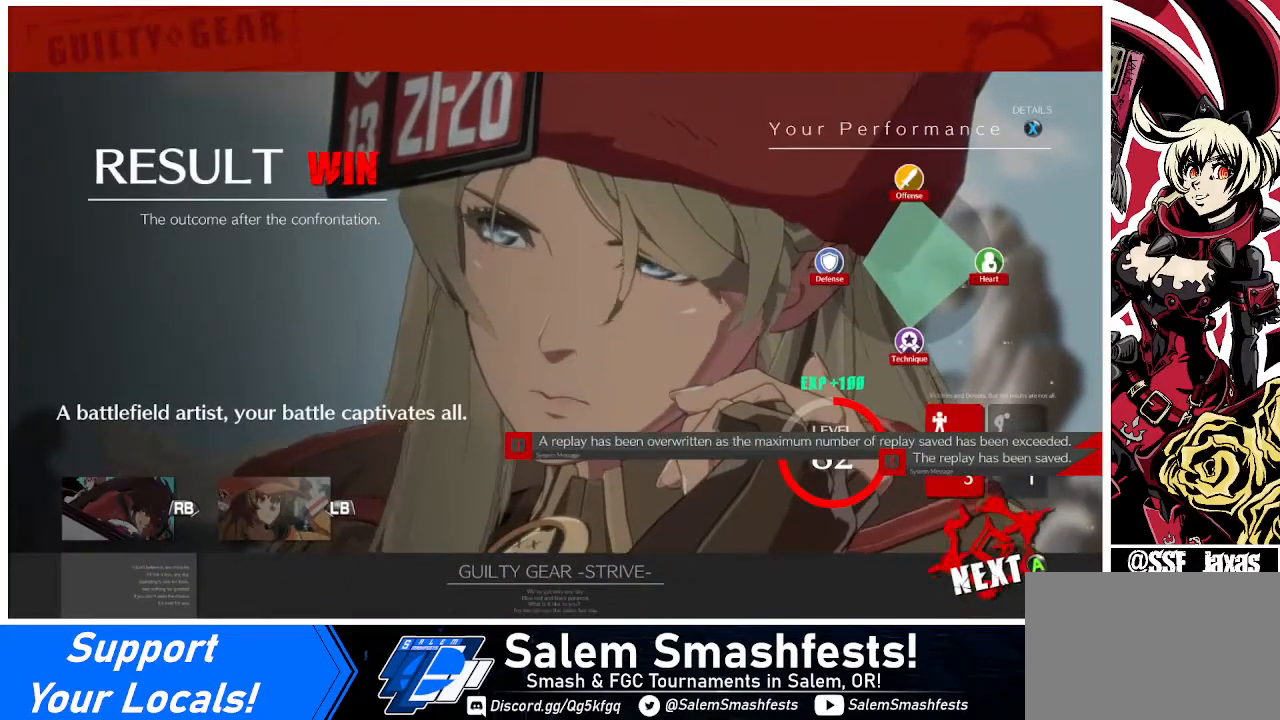
{"buttons": ["CROSS"], "events": [[80, "CROSS", "up"], [240, "CROSS", "down"], [360, "CROSS", "up"], [480, "CROSS", "down"]]}
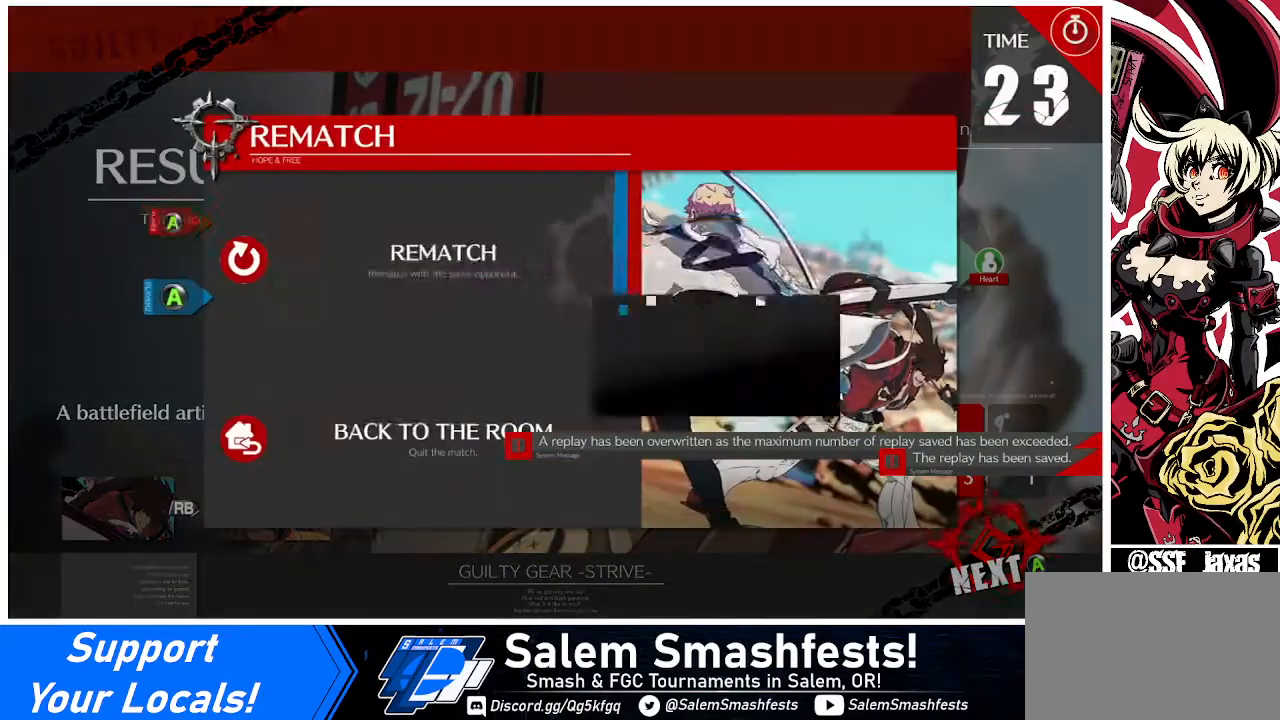
{"buttons": [], "events": [[120, "CROSS", "up"], [200, "CROSS", "down"], [320, "CROSS", "up"]]}
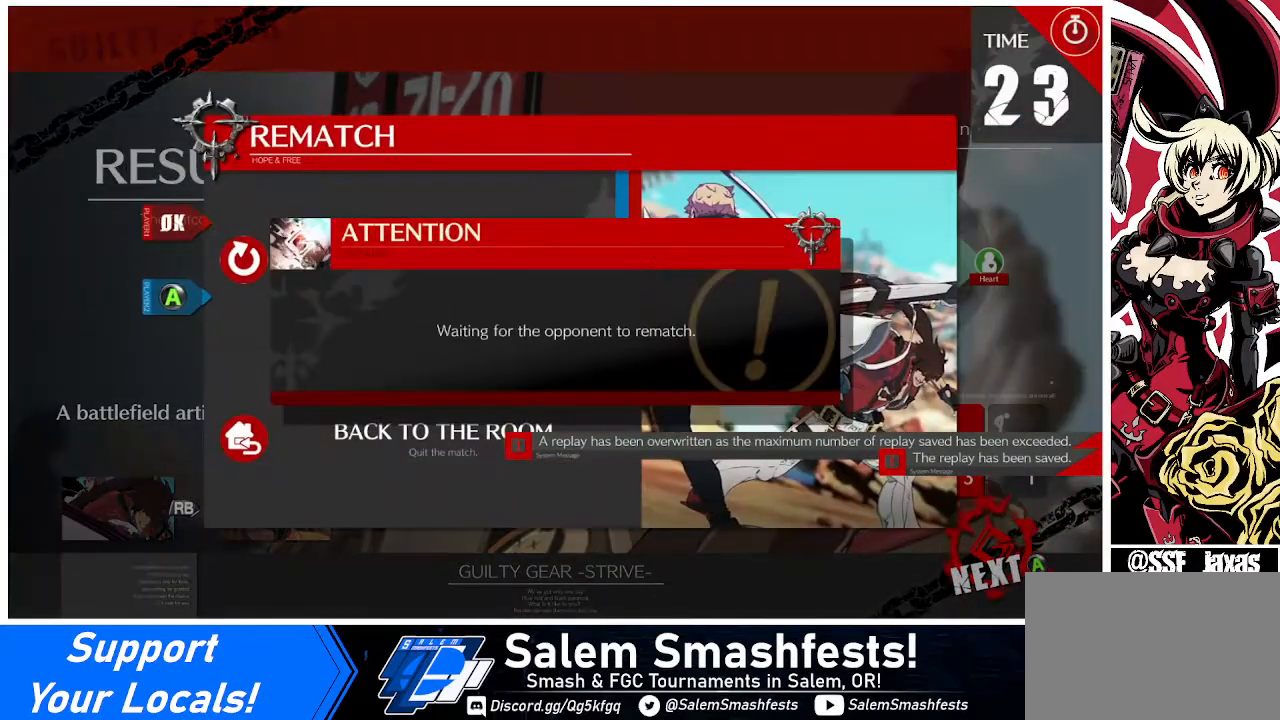
{"buttons": [], "events": []}
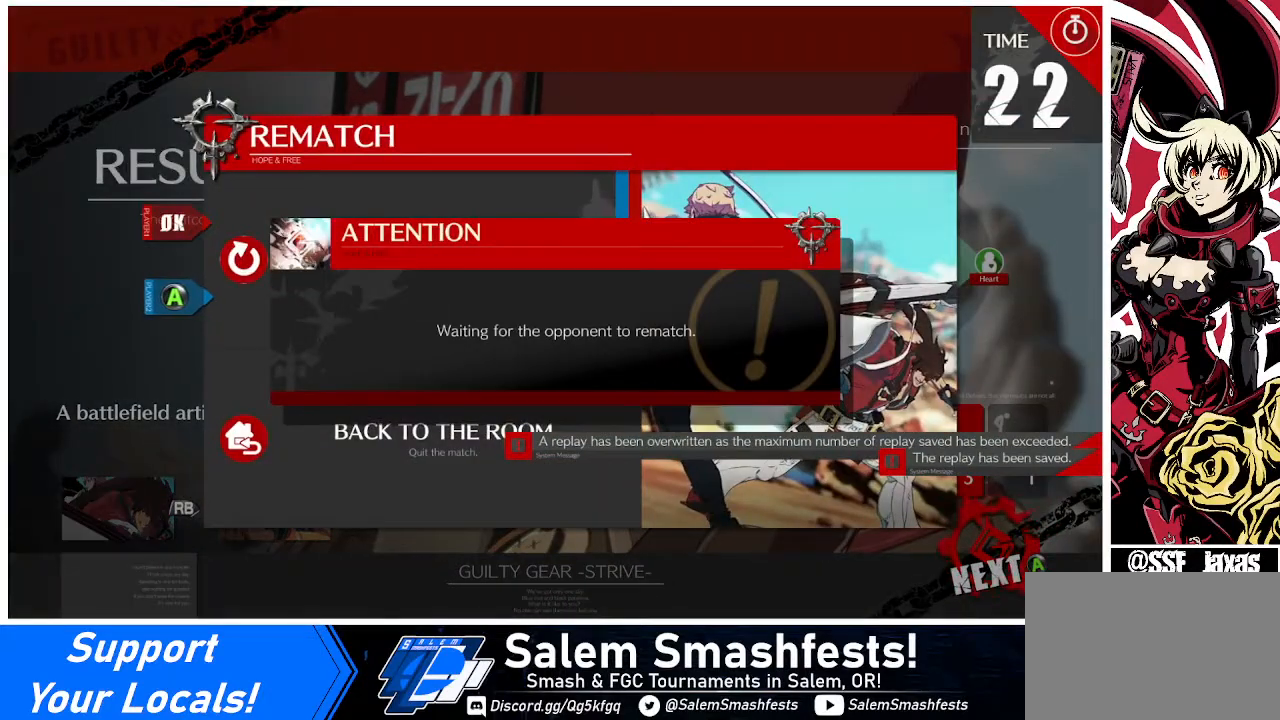
{"buttons": [], "events": []}
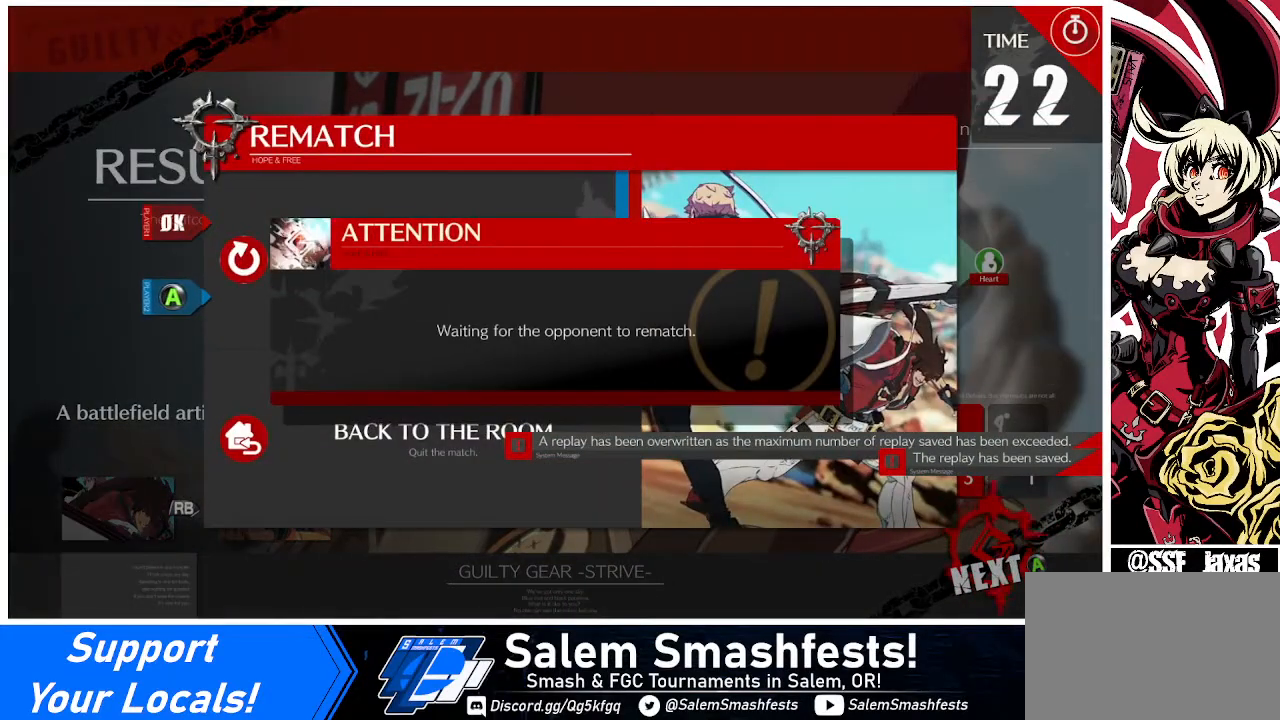
{"buttons": [], "events": []}
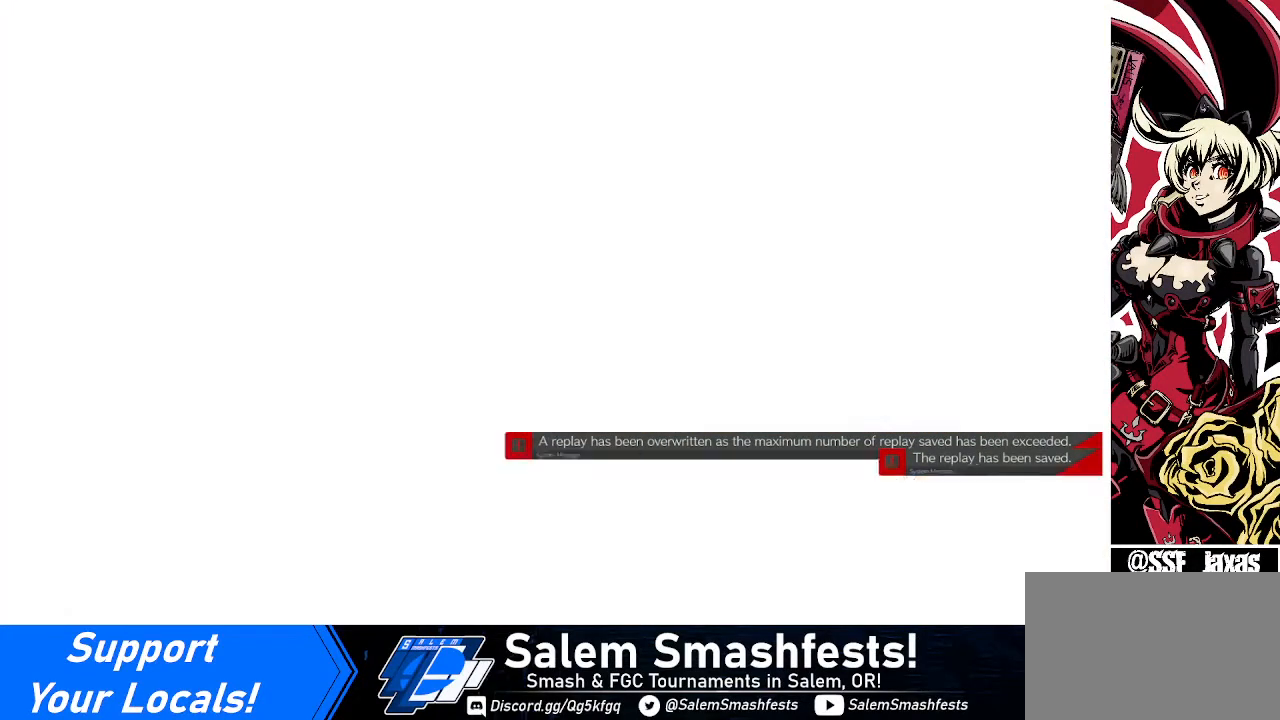
{"buttons": [], "events": []}
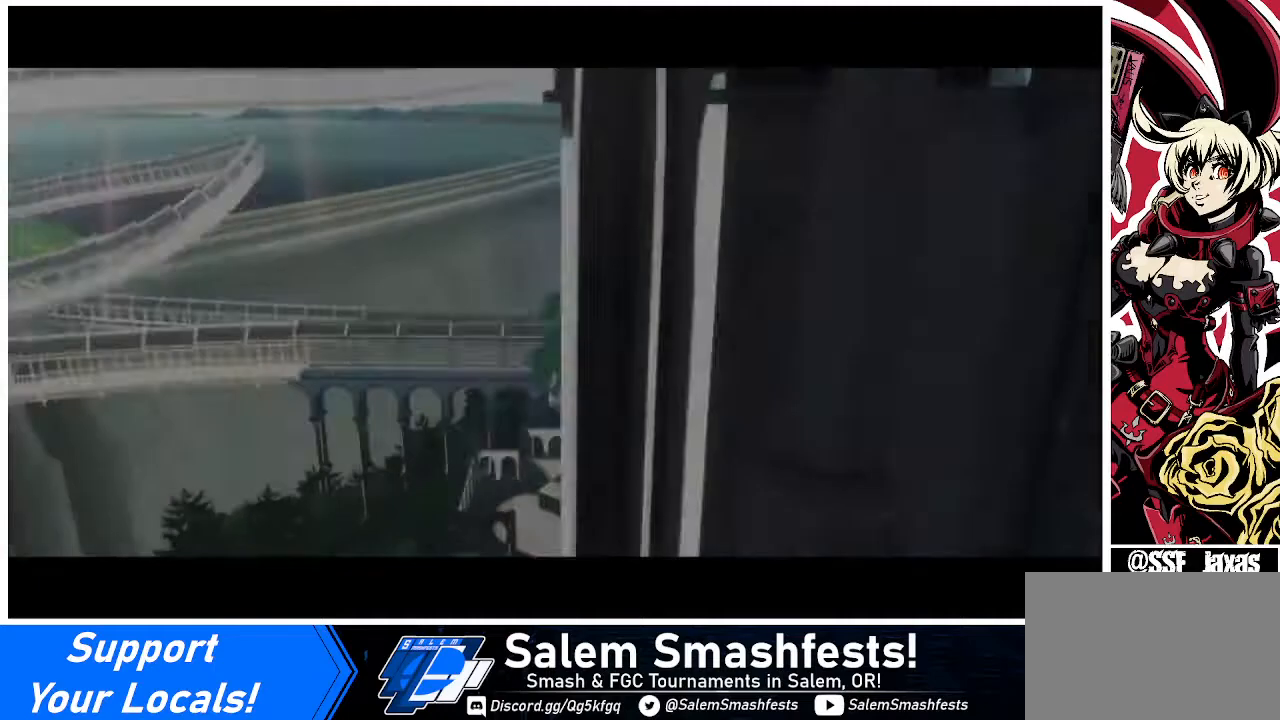
{"buttons": [], "events": []}
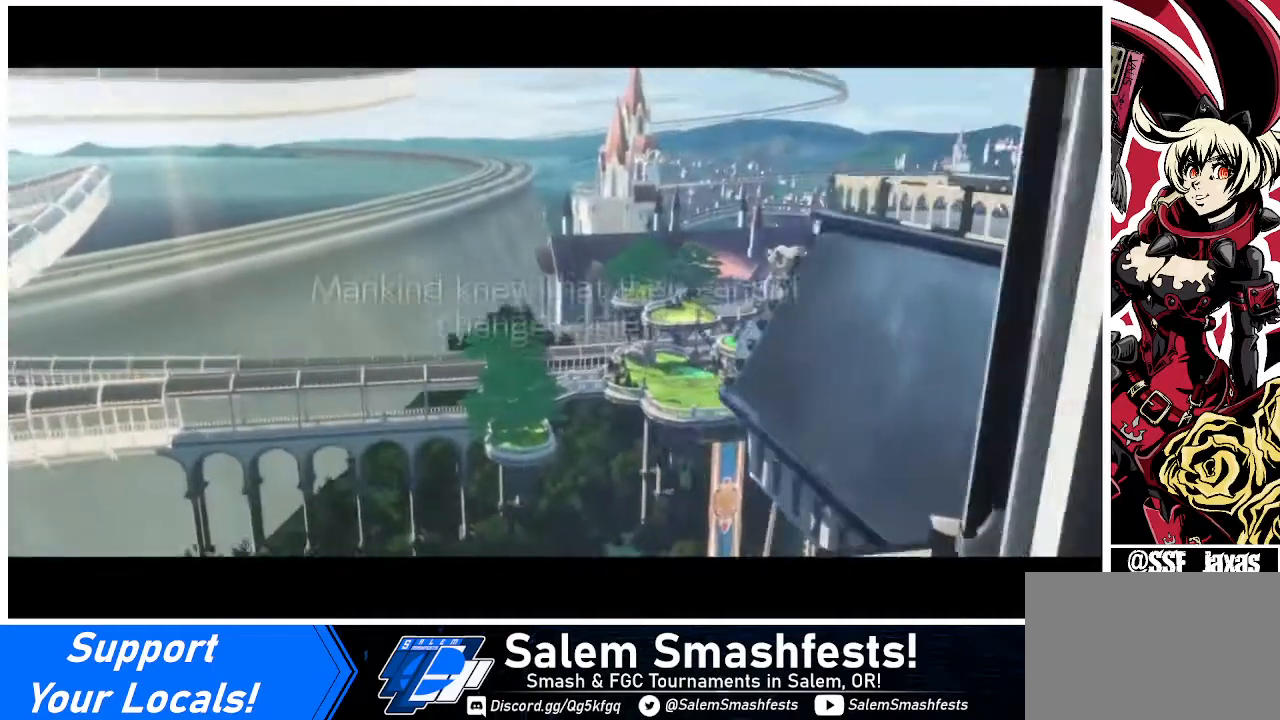
{"buttons": [], "events": []}
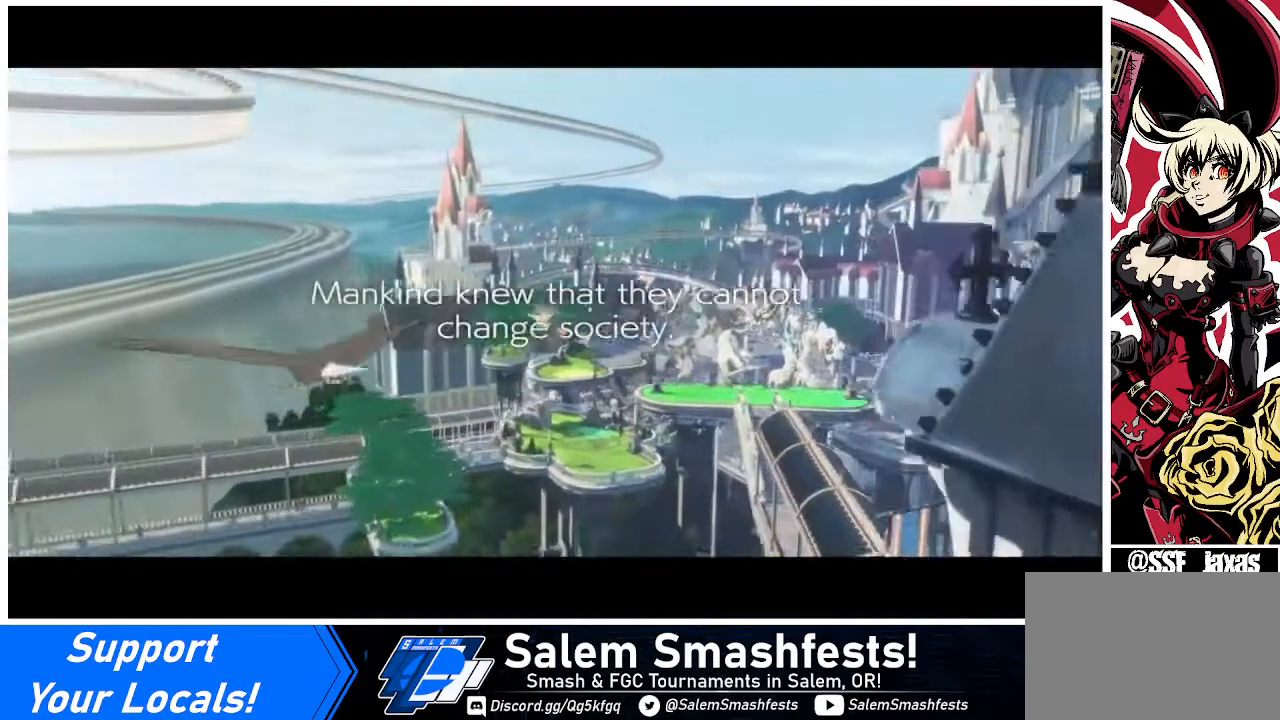
{"buttons": [], "events": []}
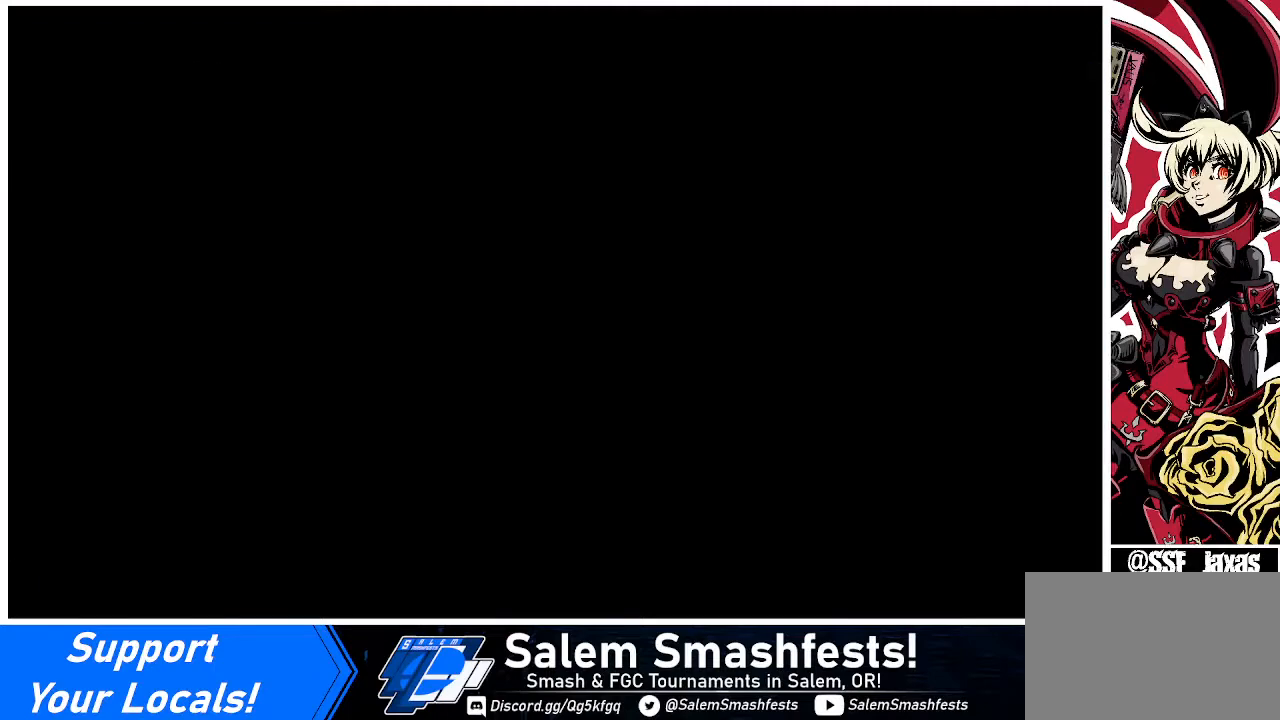
{"buttons": [], "events": []}
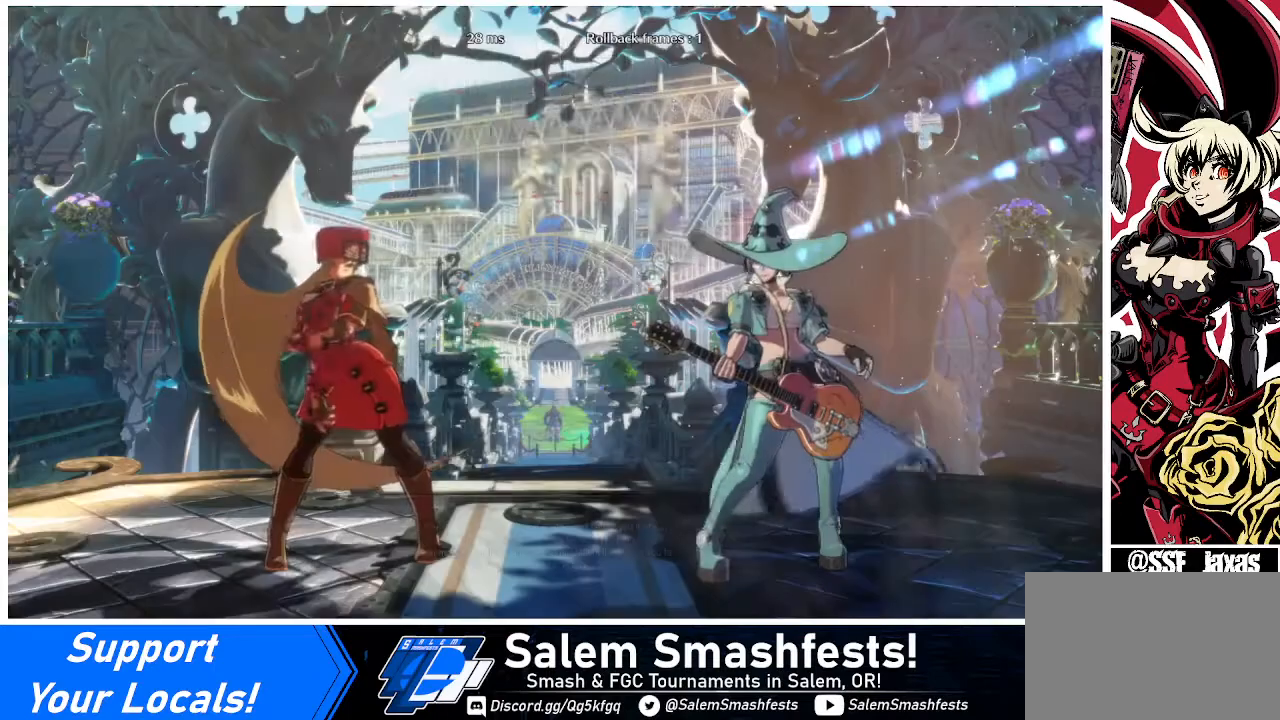
{"buttons": ["DPAD_LEFT"], "events": [[520, "DPAD_LEFT", "down"]]}
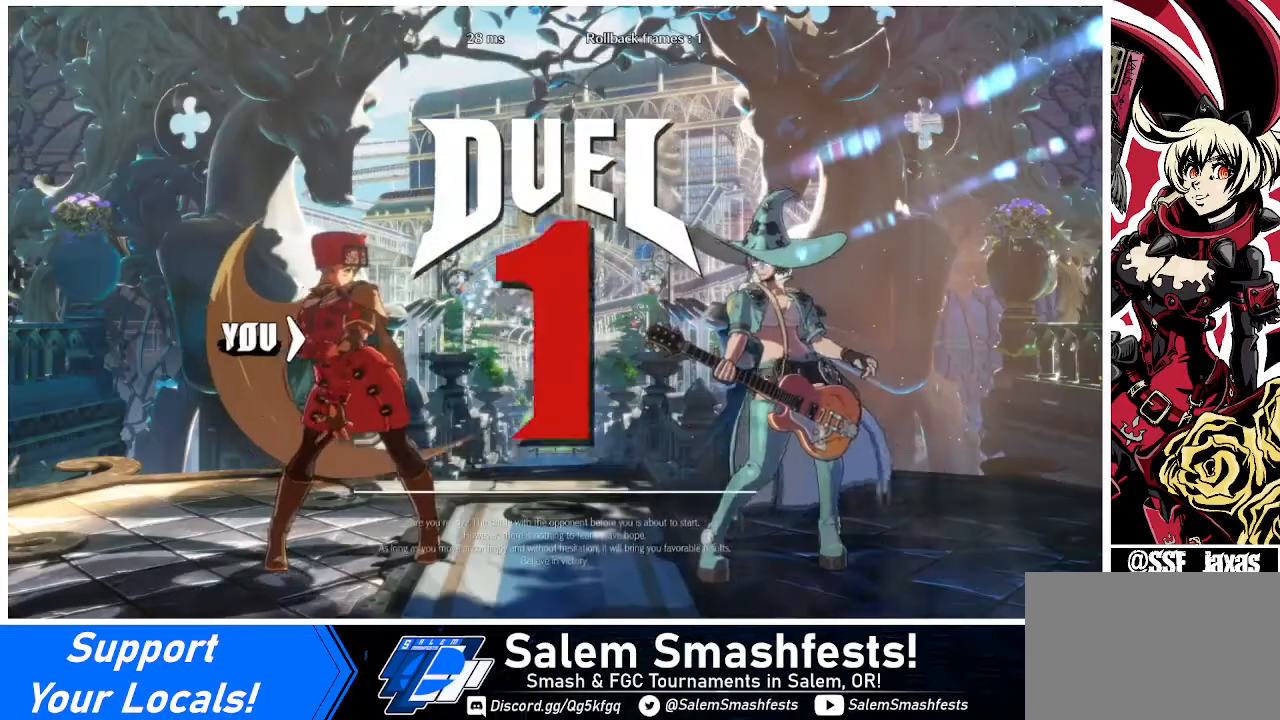
{"buttons": ["DPAD_DOWN", "DPAD_LEFT"], "events": [[120, "DPAD_LEFT", "up"], [200, "DPAD_DOWN", "down"], [280, "DPAD_RIGHT", "down"], [320, "DPAD_RIGHT", "up"], [360, "DPAD_LEFT", "down"]]}